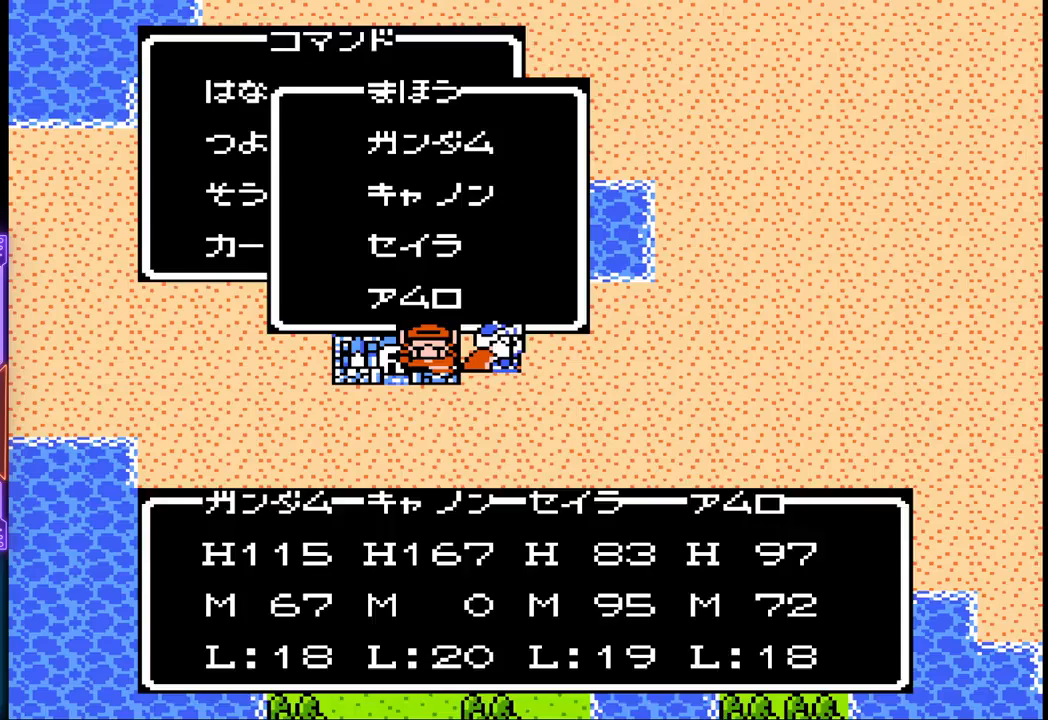
Gameplay with a controller (PlayStation layout); each line is a JSON object with the inputs held at the frame after it. "events" lists button and stick changes between this image and that frame as [ms after this image, input, new state], when the widget could be followed in between. Not read: L3 R3 left_stick right_stick.
{"buttons": [], "events": []}
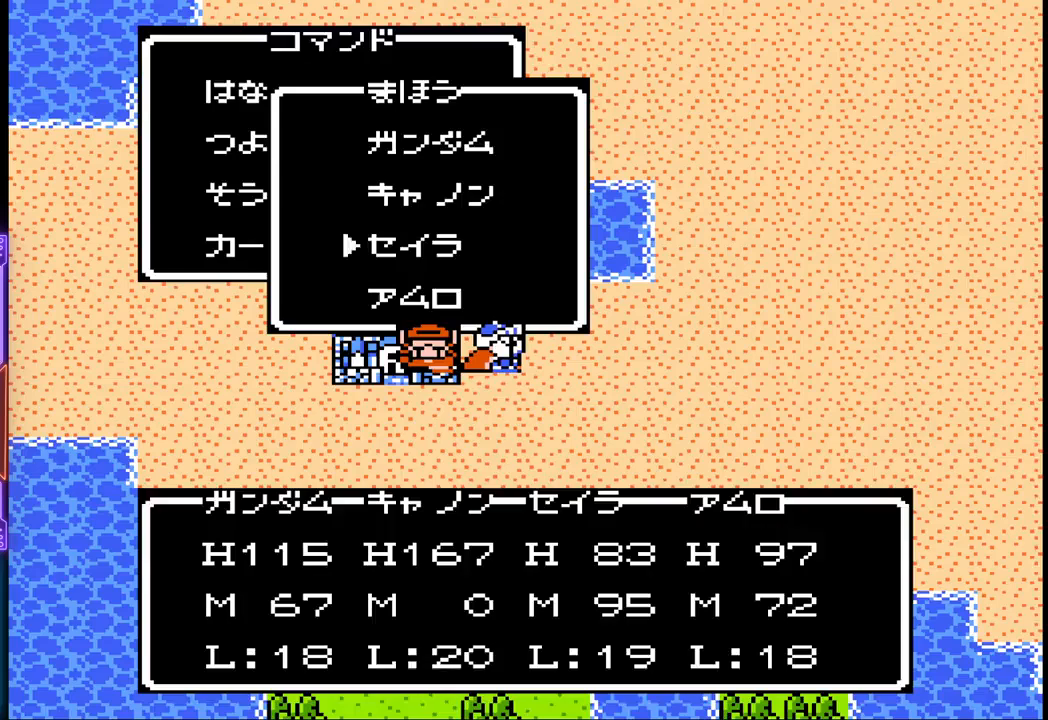
{"buttons": [], "events": [[300, "DPAD_UP", "down"], [433, "DPAD_UP", "up"]]}
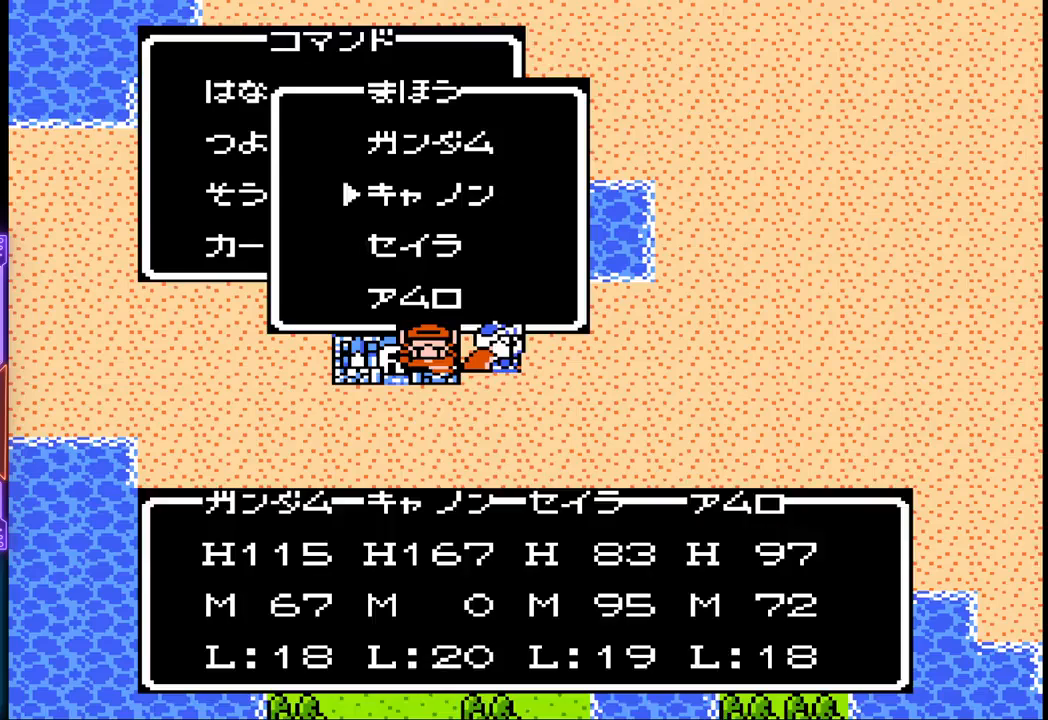
{"buttons": [], "events": [[33, "DPAD_UP", "down"], [150, "DPAD_UP", "up"]]}
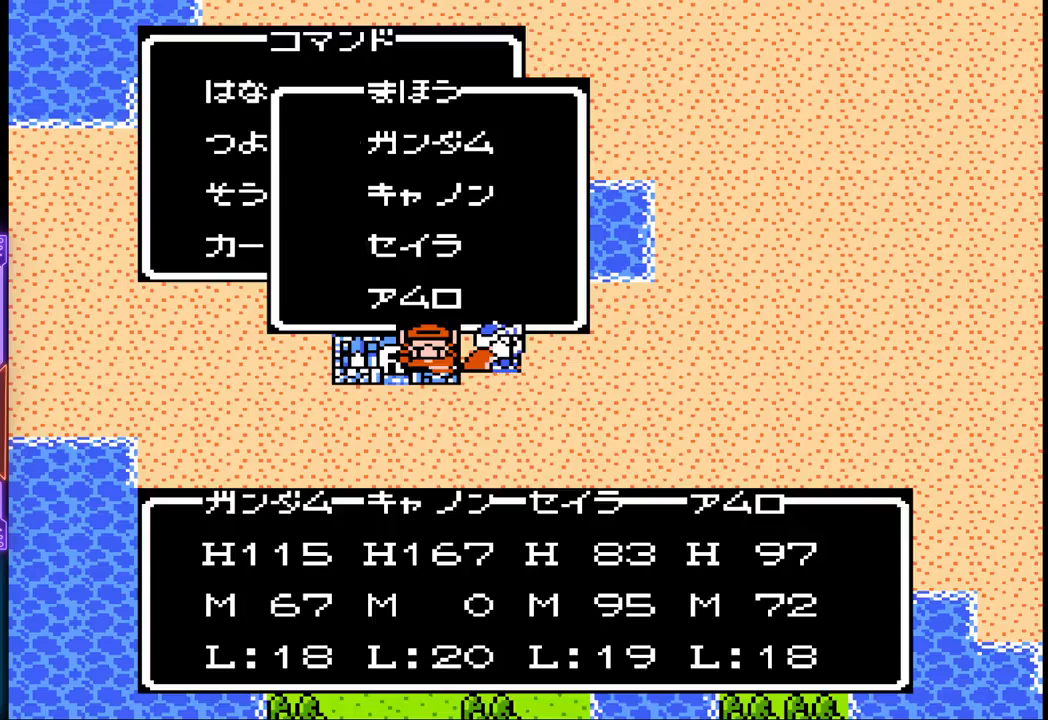
{"buttons": ["CIRCLE"], "events": [[467, "CIRCLE", "down"]]}
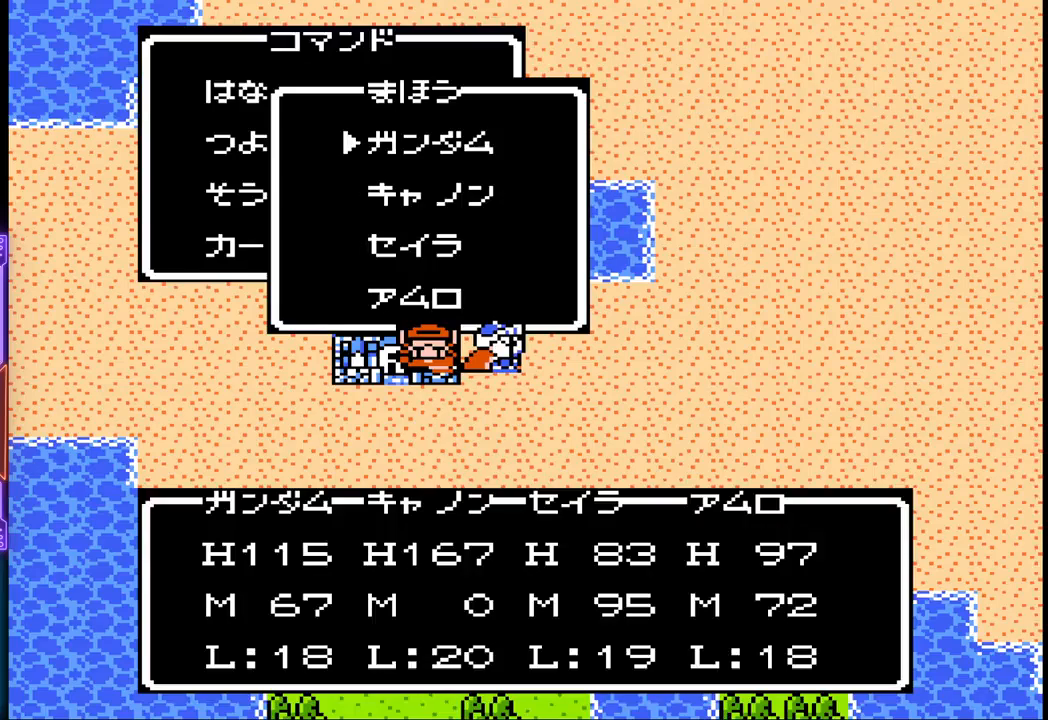
{"buttons": [], "events": [[117, "CIRCLE", "up"]]}
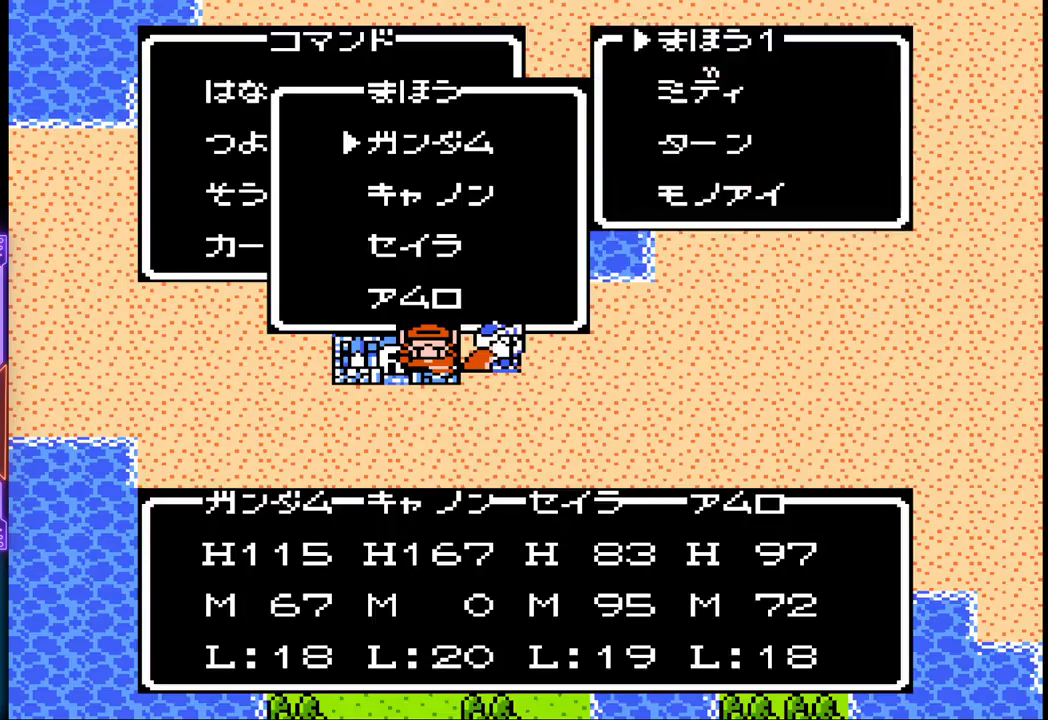
{"buttons": [], "events": []}
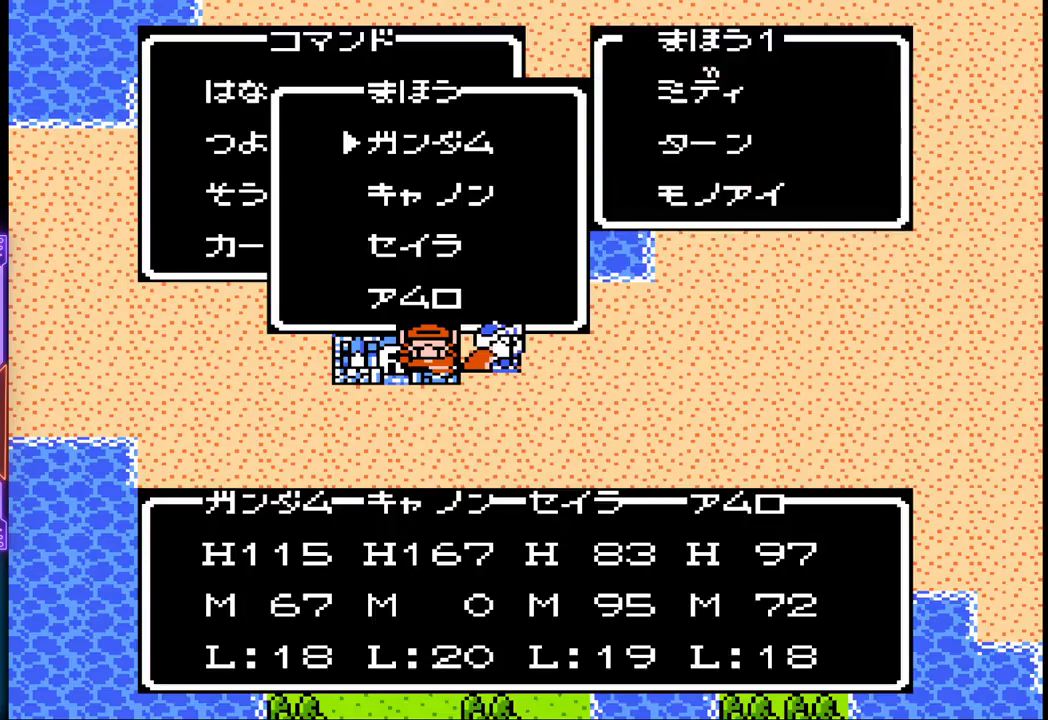
{"buttons": ["DPAD_DOWN"], "events": [[200, "DPAD_DOWN", "down"], [350, "DPAD_DOWN", "up"], [417, "DPAD_DOWN", "down"]]}
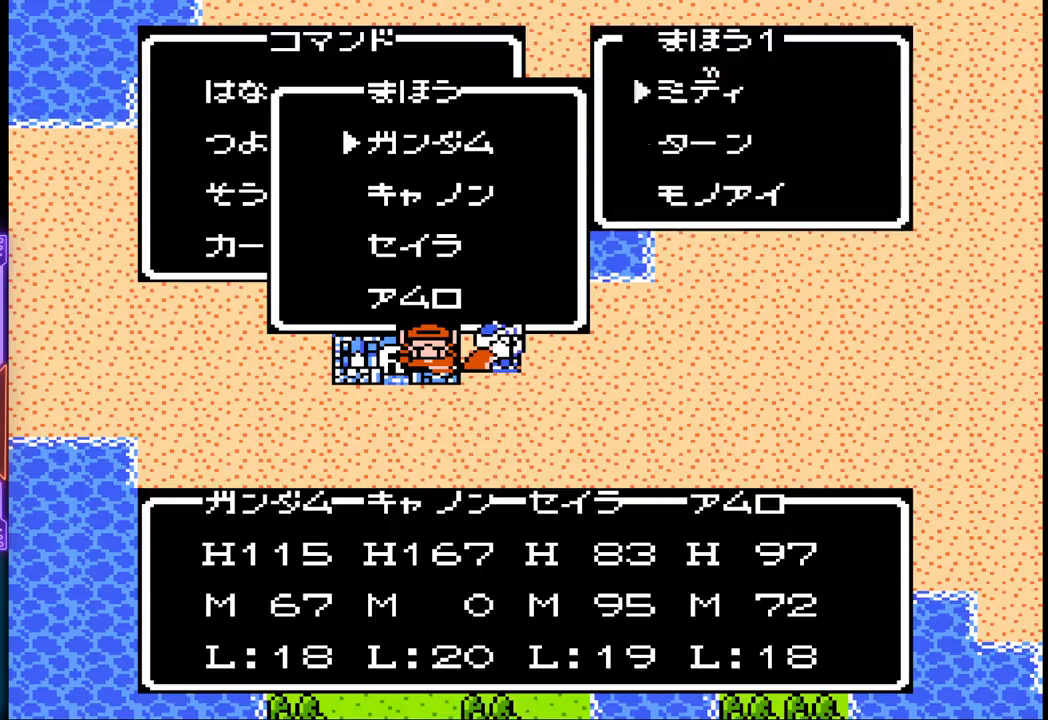
{"buttons": [], "events": [[17, "DPAD_DOWN", "up"], [267, "CIRCLE", "down"], [433, "CIRCLE", "up"]]}
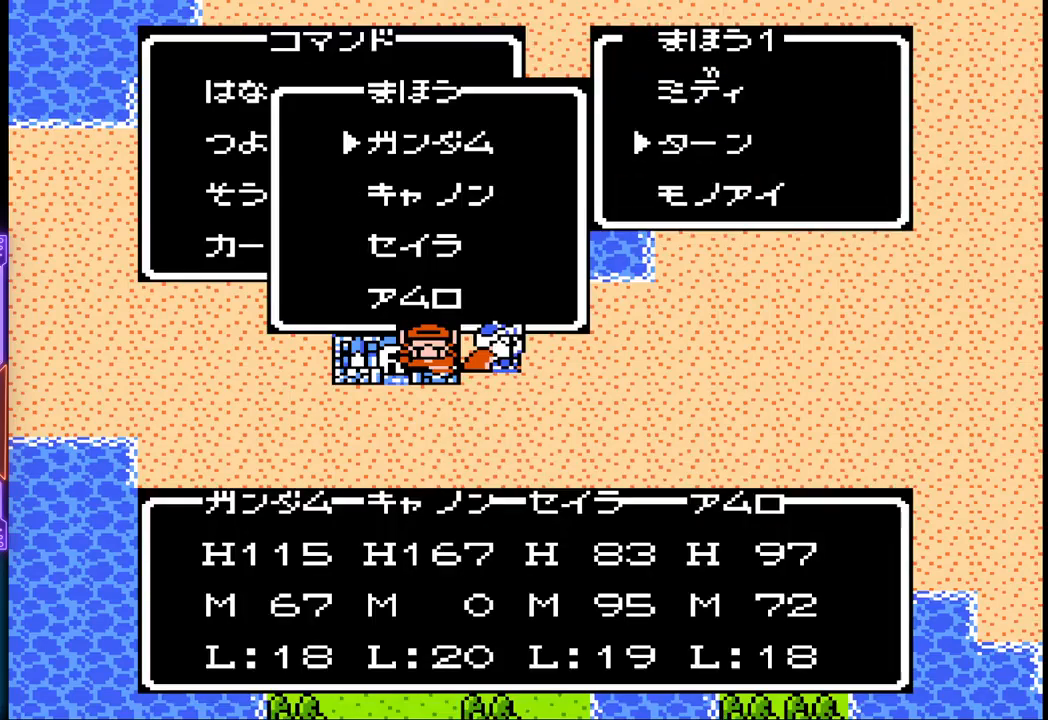
{"buttons": [], "events": []}
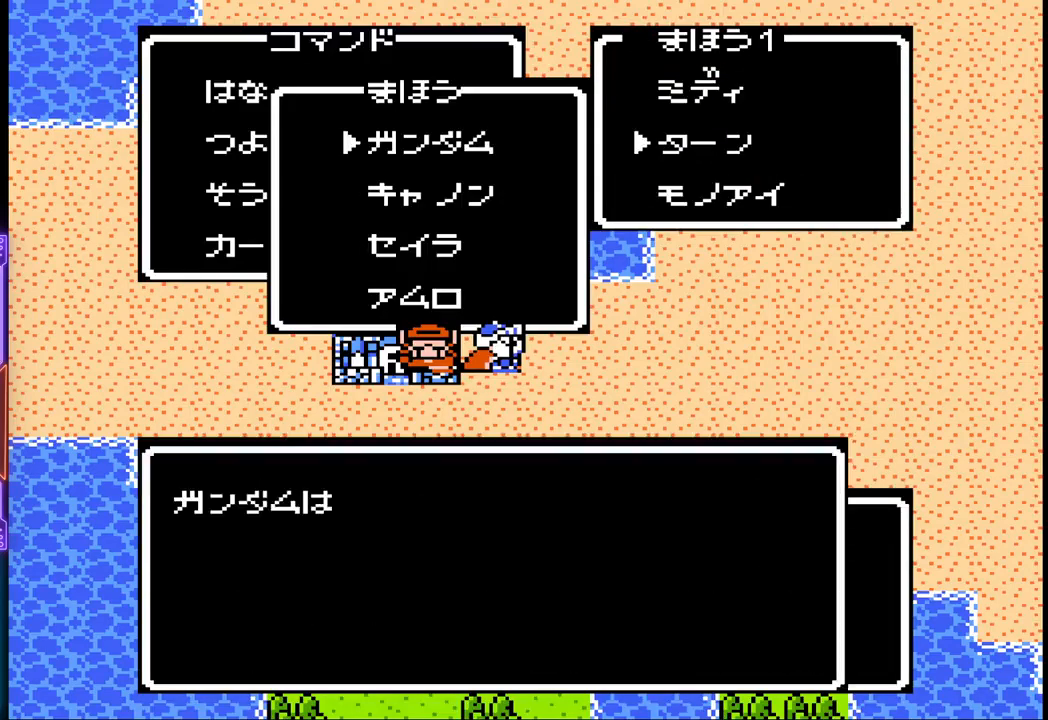
{"buttons": [], "events": []}
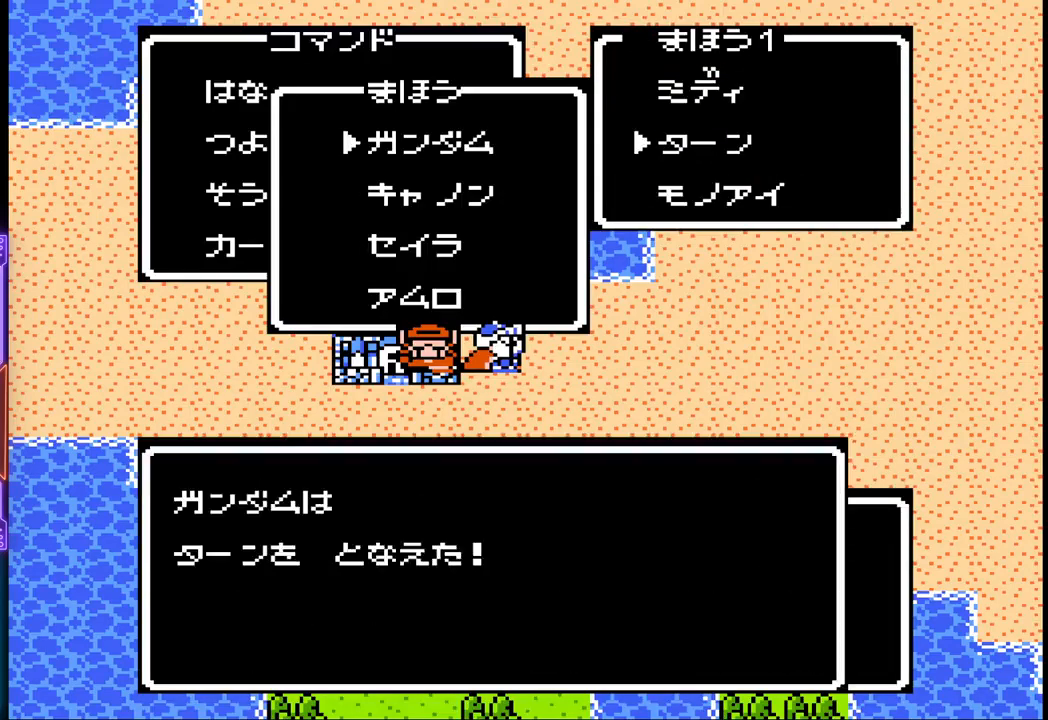
{"buttons": ["CIRCLE"], "events": [[383, "CIRCLE", "down"]]}
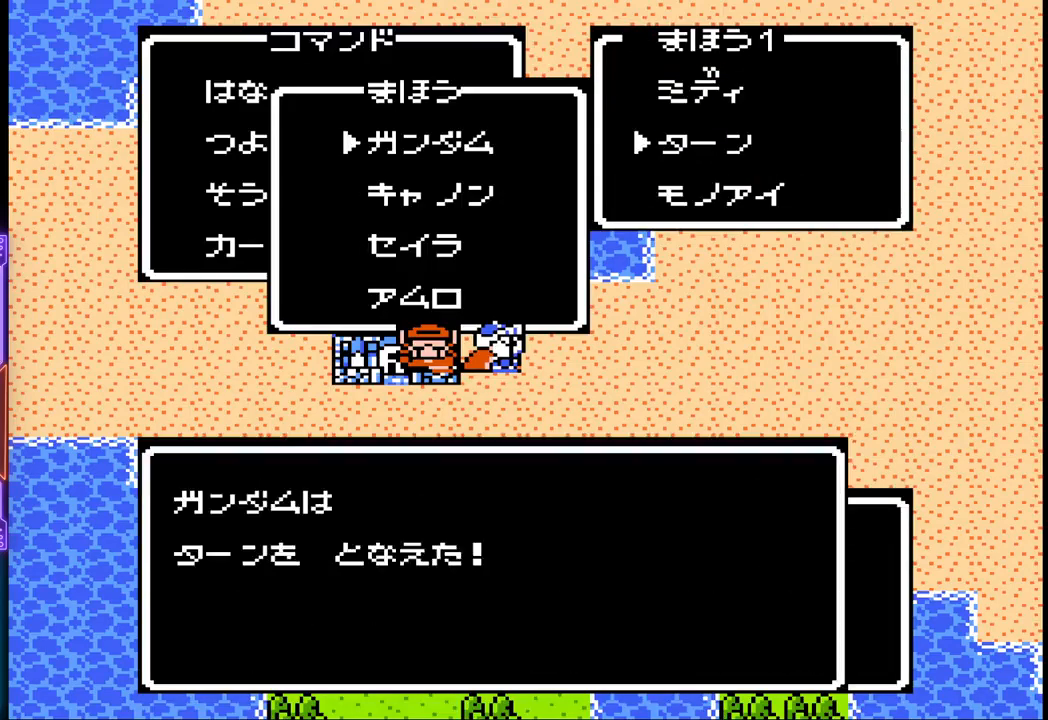
{"buttons": [], "events": [[33, "CIRCLE", "up"]]}
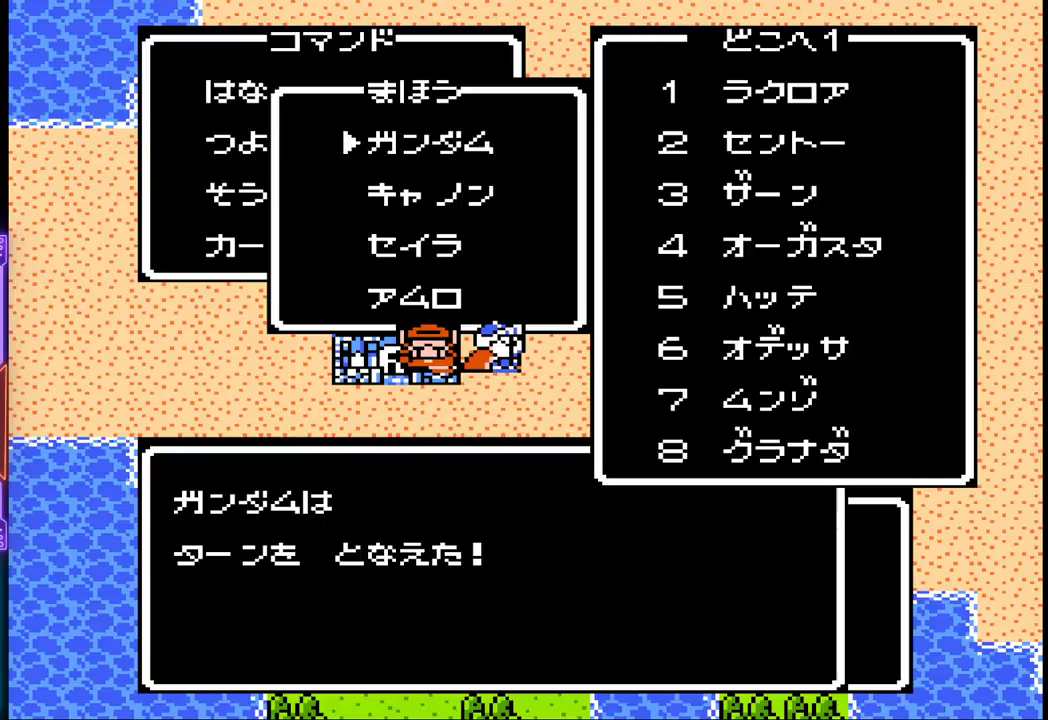
{"buttons": [], "events": [[250, "CIRCLE", "down"], [417, "CIRCLE", "up"]]}
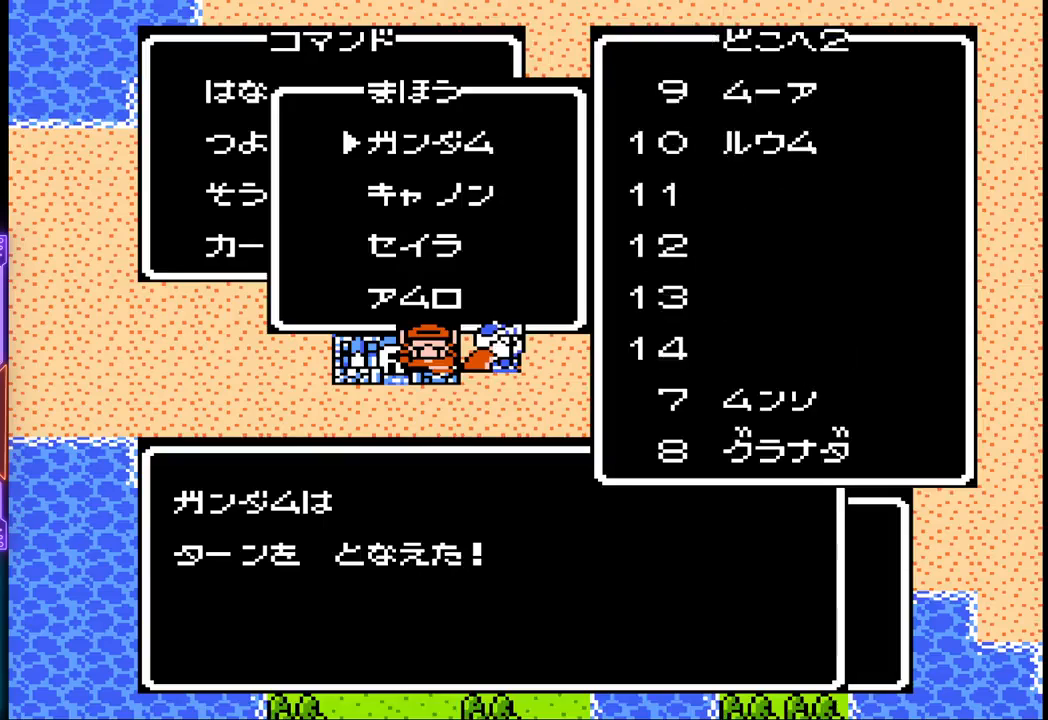
{"buttons": ["DPAD_DOWN"], "events": [[450, "DPAD_DOWN", "down"]]}
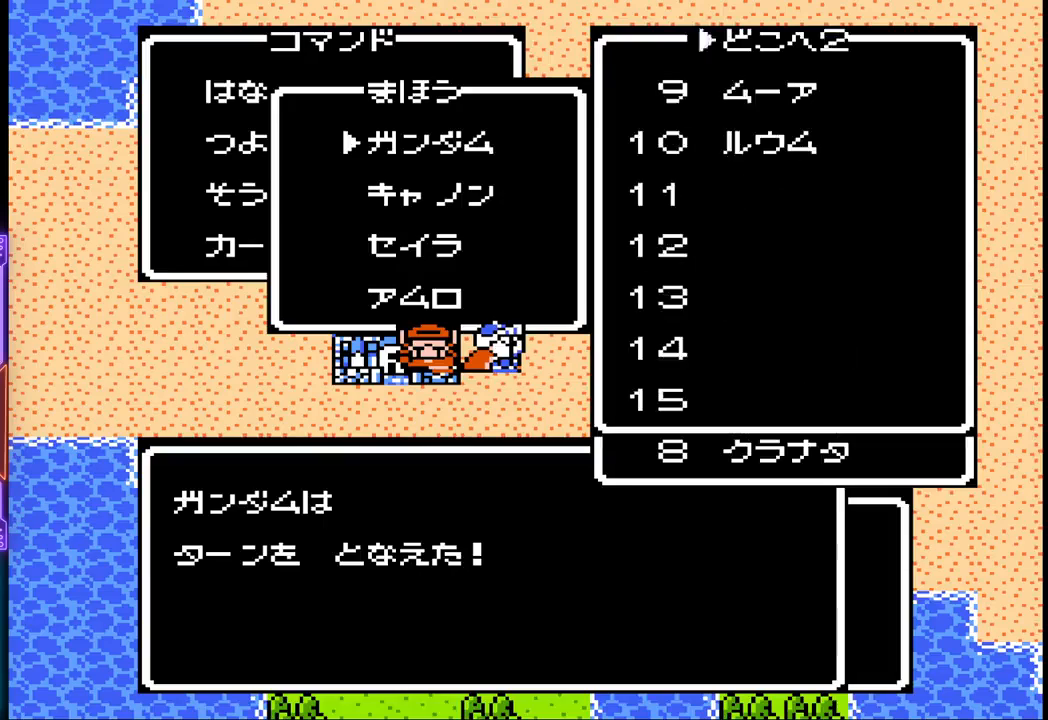
{"buttons": [], "events": [[67, "DPAD_DOWN", "up"], [150, "DPAD_DOWN", "down"], [283, "DPAD_DOWN", "up"]]}
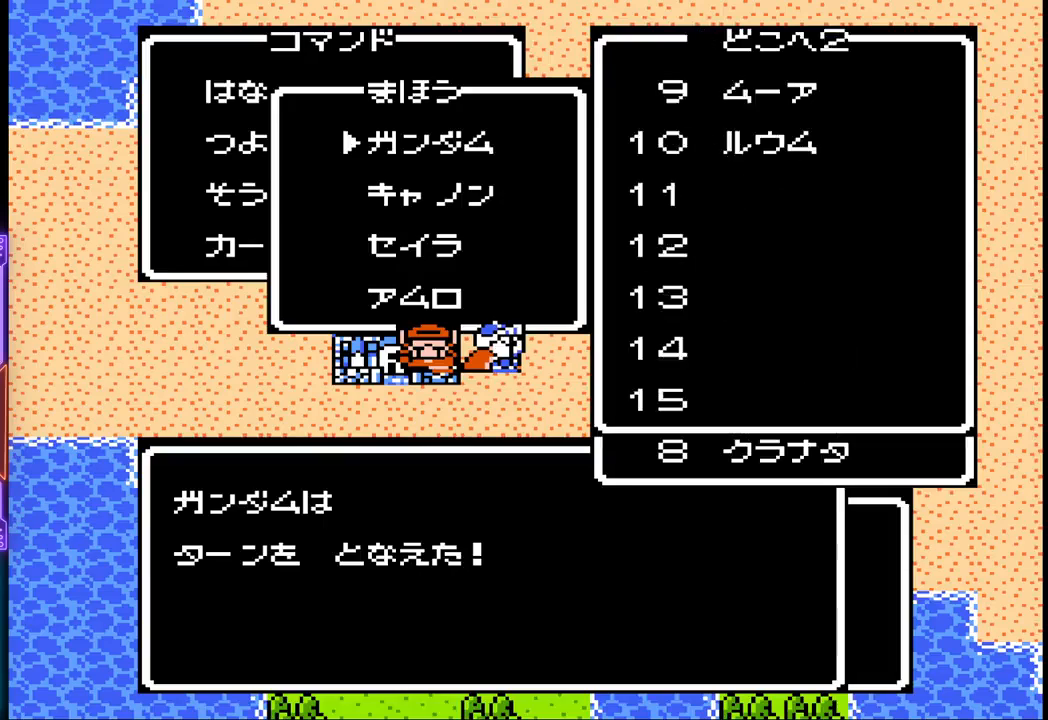
{"buttons": [], "events": [[267, "CIRCLE", "down"], [450, "CIRCLE", "up"]]}